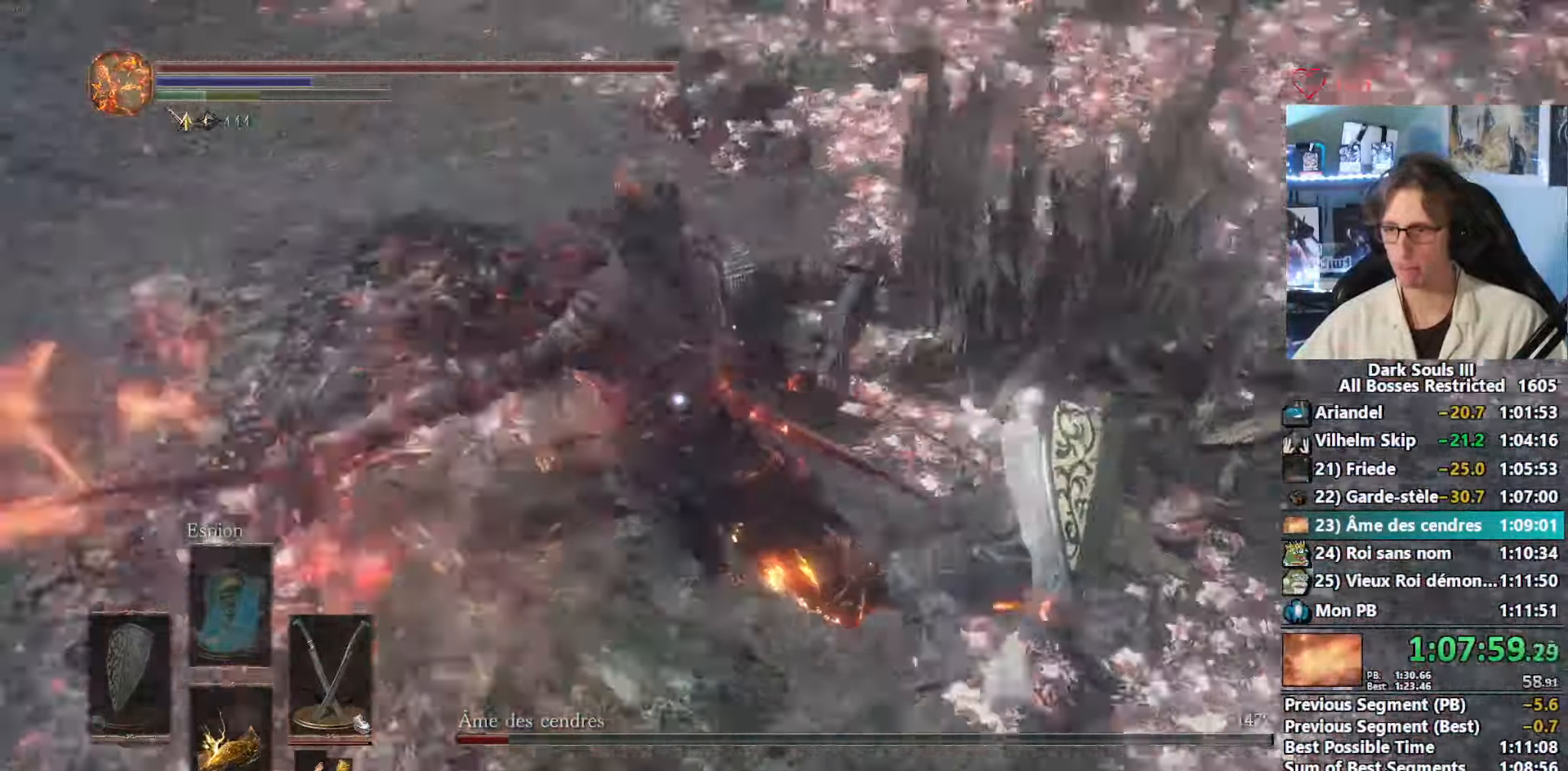
Gameplay with keyboard and mouse; each line is a JSON object with the keys and mouse buttons held at the frame after it. "events" lists presses ("down") and releases ("up") of "0", "1", "2", "3", "4", "a", "alt", "ctrl", "d", "down", "e", "f", "g", "left", "q", "r", "return", "right", "s", "shift", "space", "tab", "up", "z", "mouse_left", "mouse_wheel", "mouse_right", "mouse_mb4" and "mouse_mb5" between this image and that frame as [ms after this image, input, new state], when the widget could be followed in between. "mouse_left", "mouse_wheel", "mouse_right", "mouse_mb4", "mouse_mb5" = the "left", "wheel", "right", "mb4", "mb5" buttons of the "mouse" list. No other keys are recorded. "wheel" means that the mouse wheel is clicked or scrolled. Not read: mouse_move.
{"keys": ["z"], "mouse": [], "events": []}
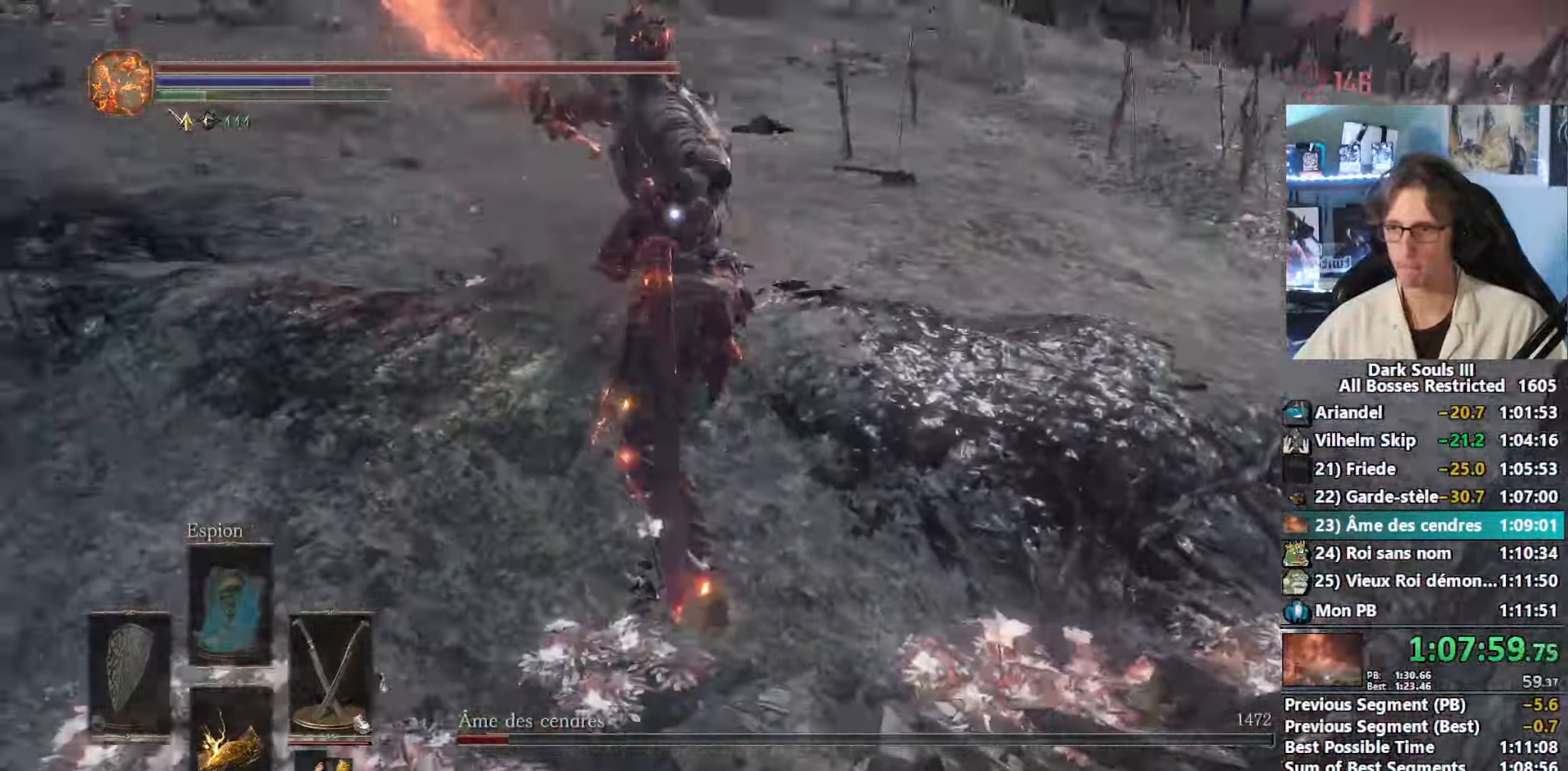
{"keys": ["z"], "mouse": [], "events": []}
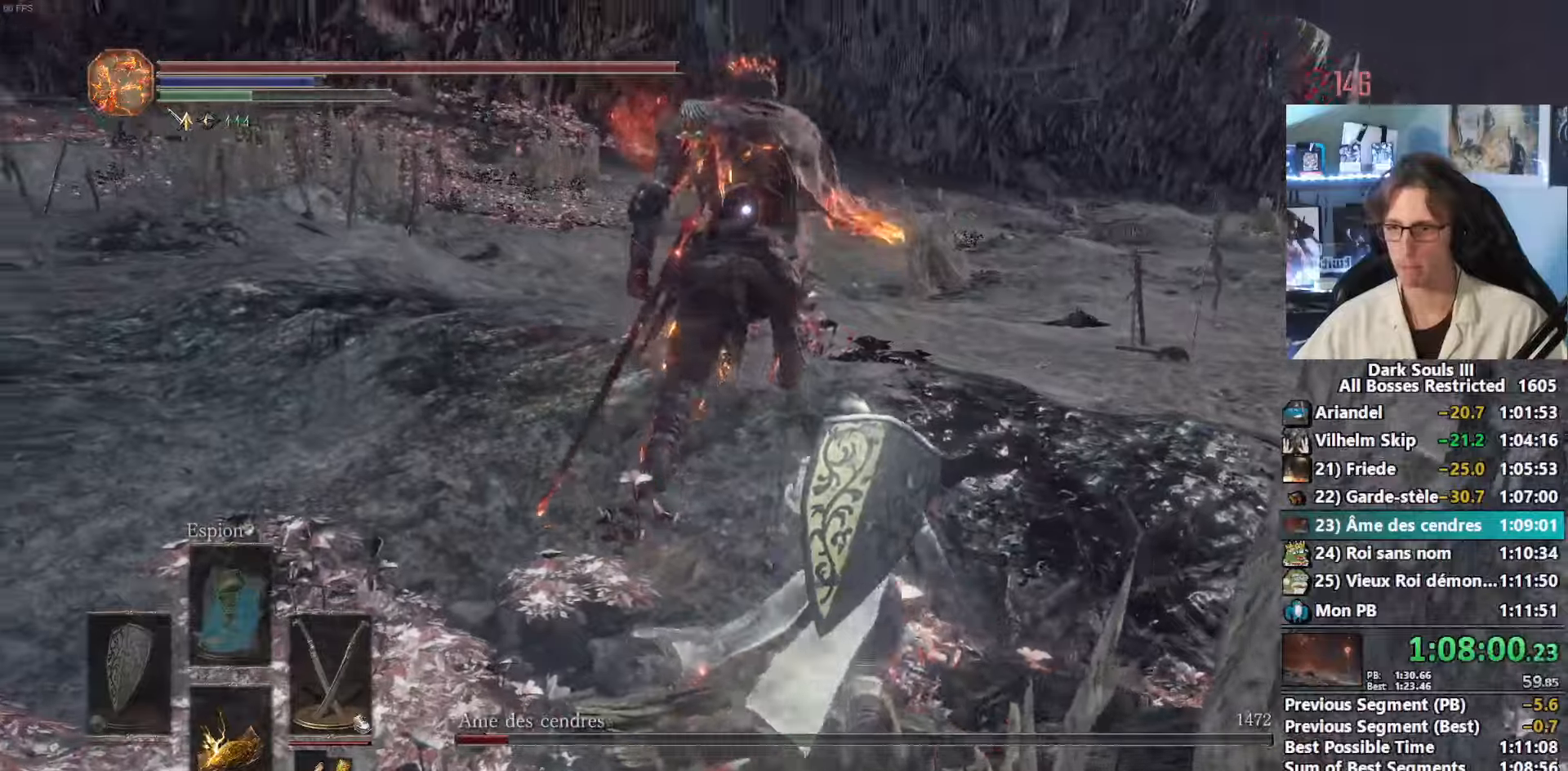
{"keys": ["z"], "mouse": [], "events": [[133, "mouse_right", "down"], [316, "mouse_right", "up"]]}
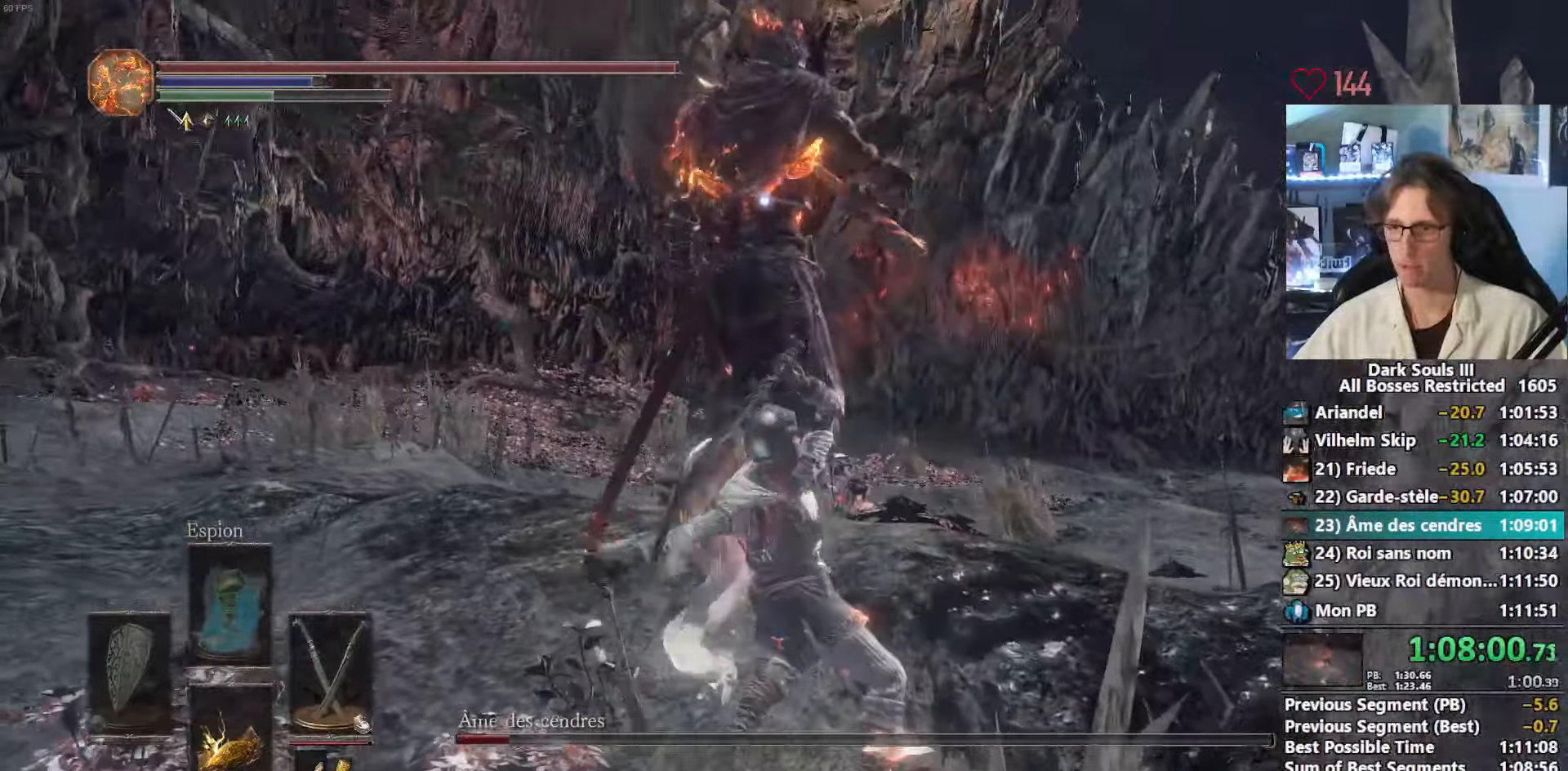
{"keys": ["z"], "mouse": [], "events": [[183, "mouse_left", "down"], [383, "mouse_left", "up"]]}
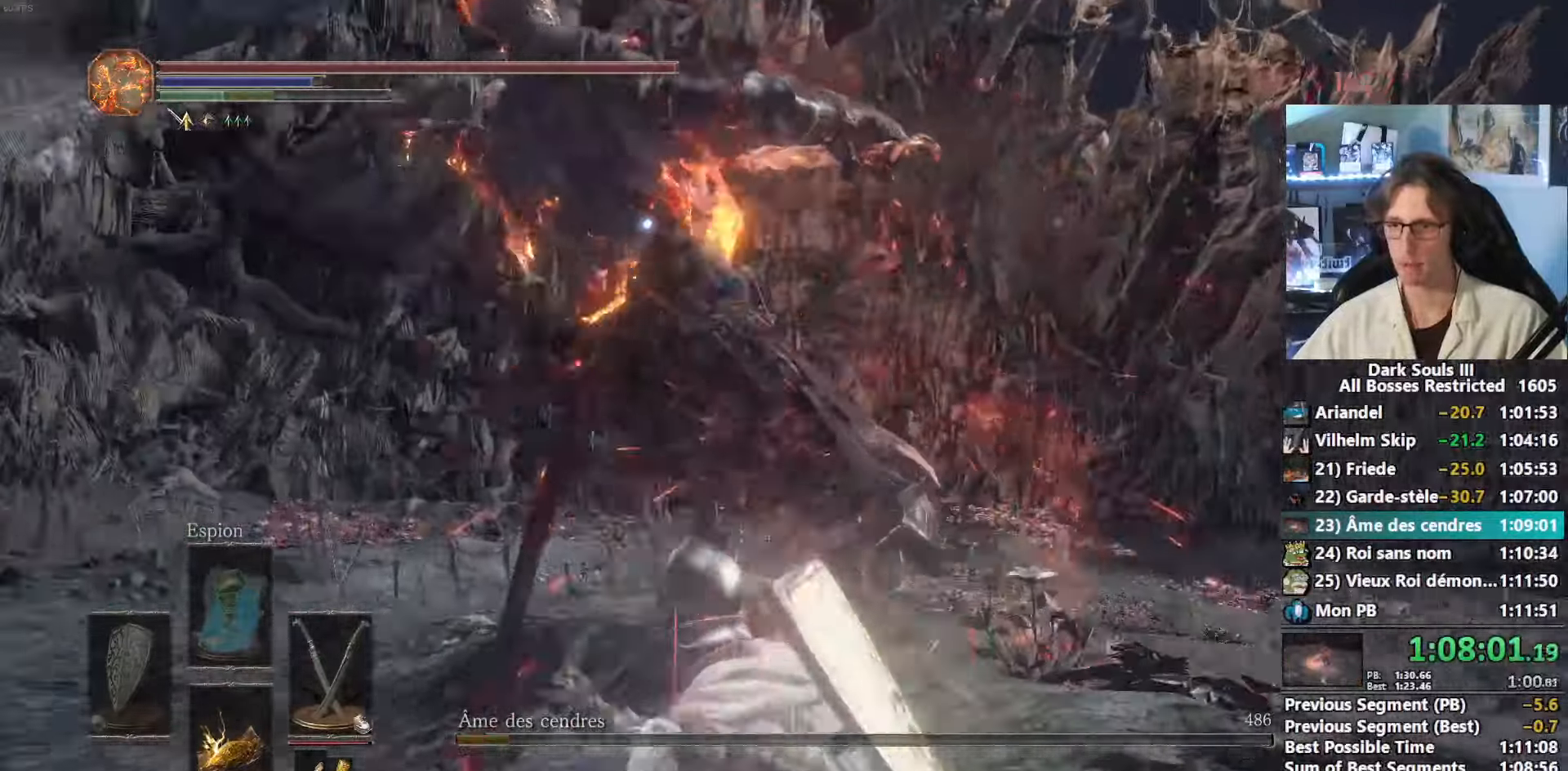
{"keys": ["z"], "mouse": [], "events": [[200, "mouse_wheel", "down"], [333, "mouse_wheel", "up"]]}
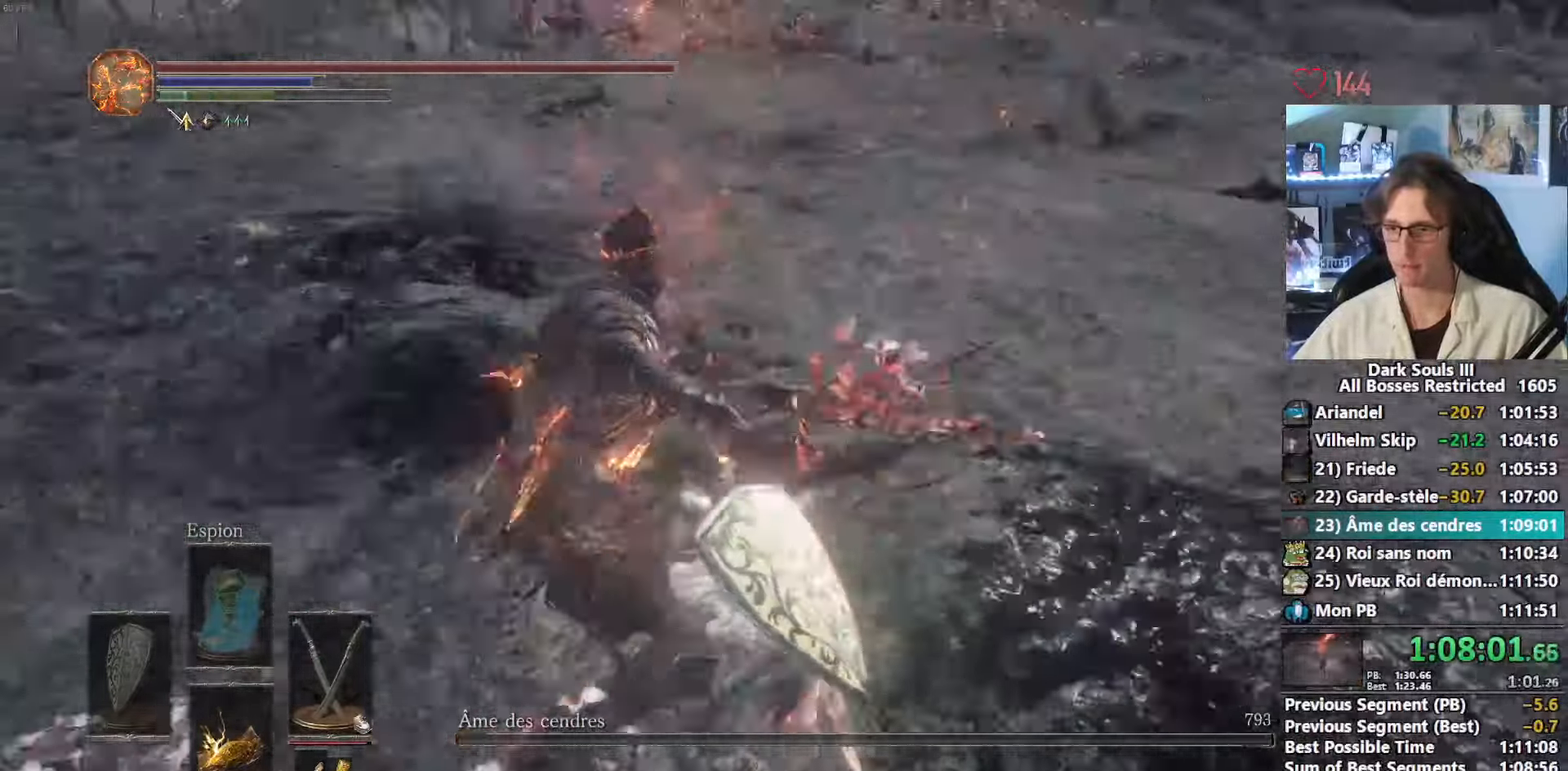
{"keys": ["z"], "mouse": ["wheel"], "events": [[450, "mouse_wheel", "down"]]}
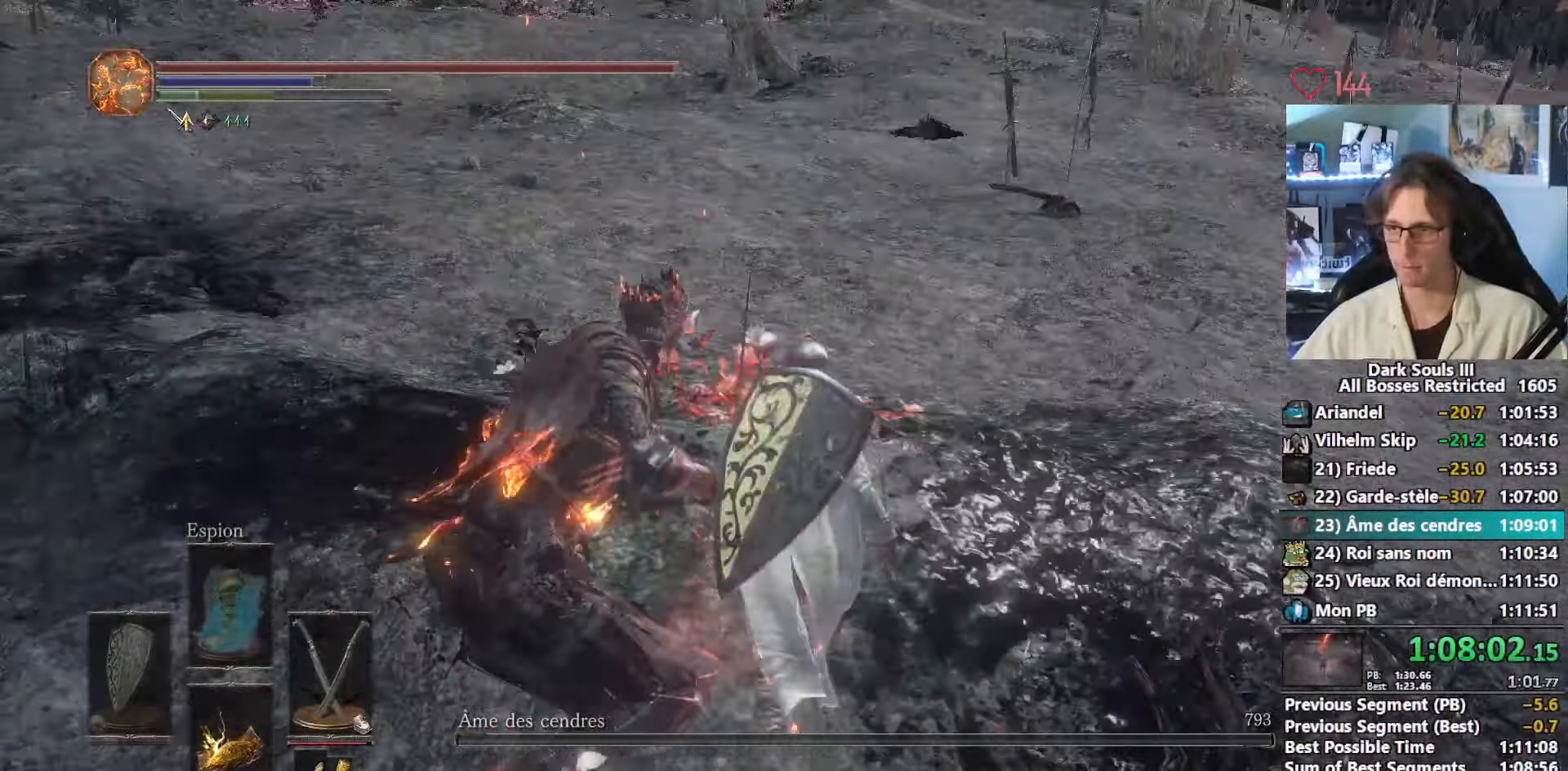
{"keys": ["d", "s"], "mouse": [], "events": [[66, "mouse_wheel", "up"], [183, "d", "down"], [283, "z", "up"], [383, "s", "down"]]}
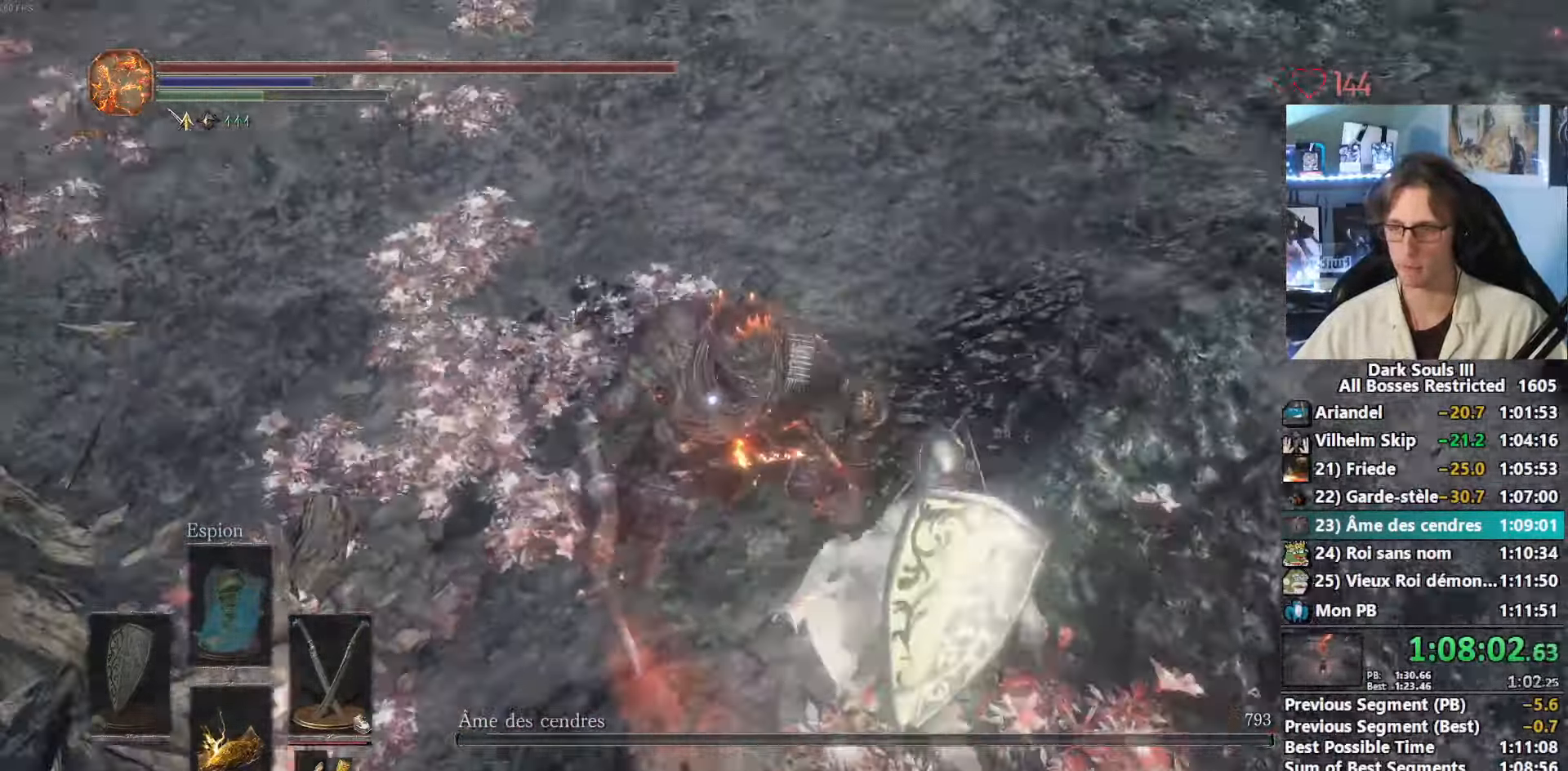
{"keys": ["s"], "mouse": [], "events": [[300, "d", "up"]]}
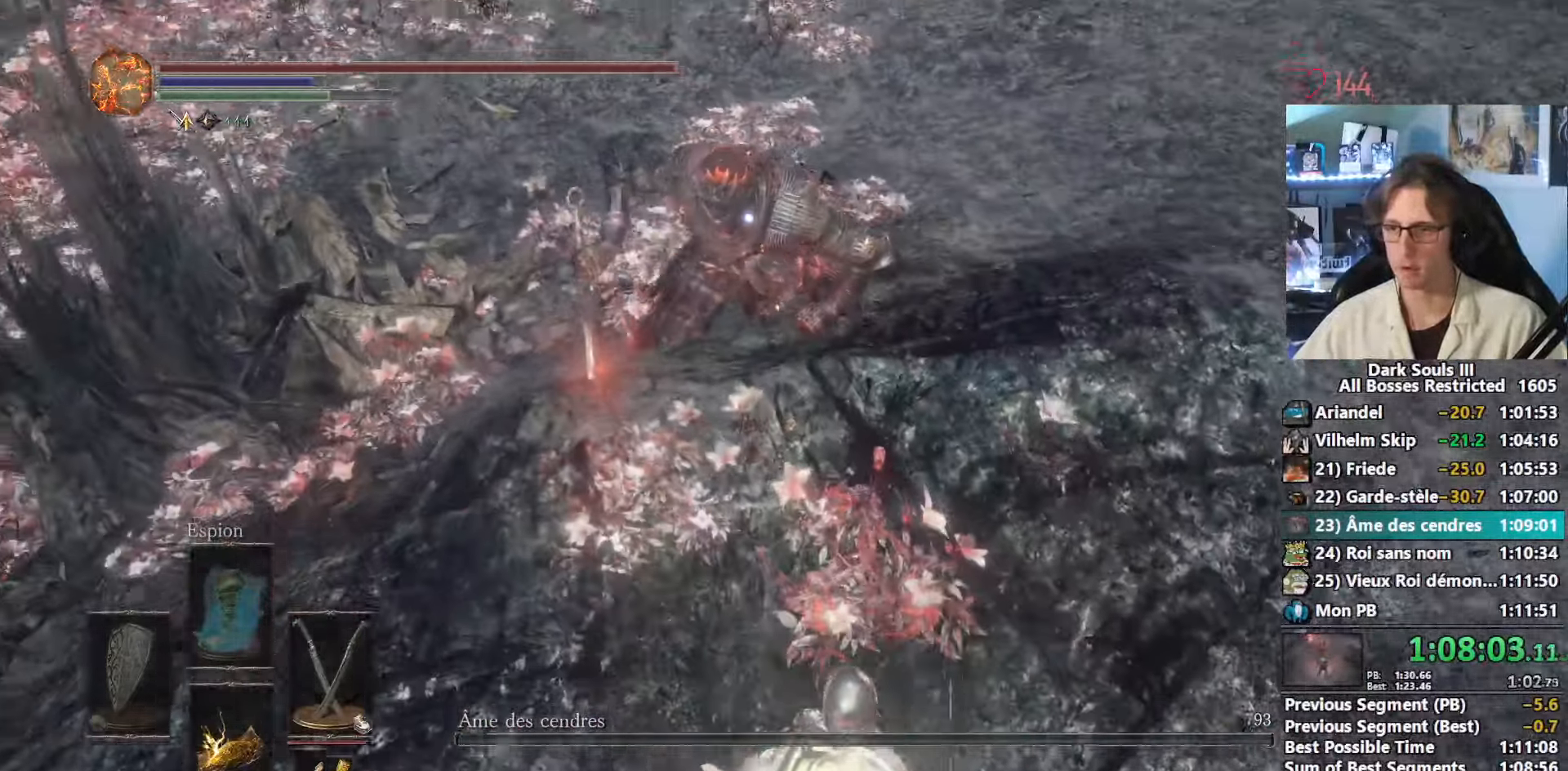
{"keys": [], "mouse": []}
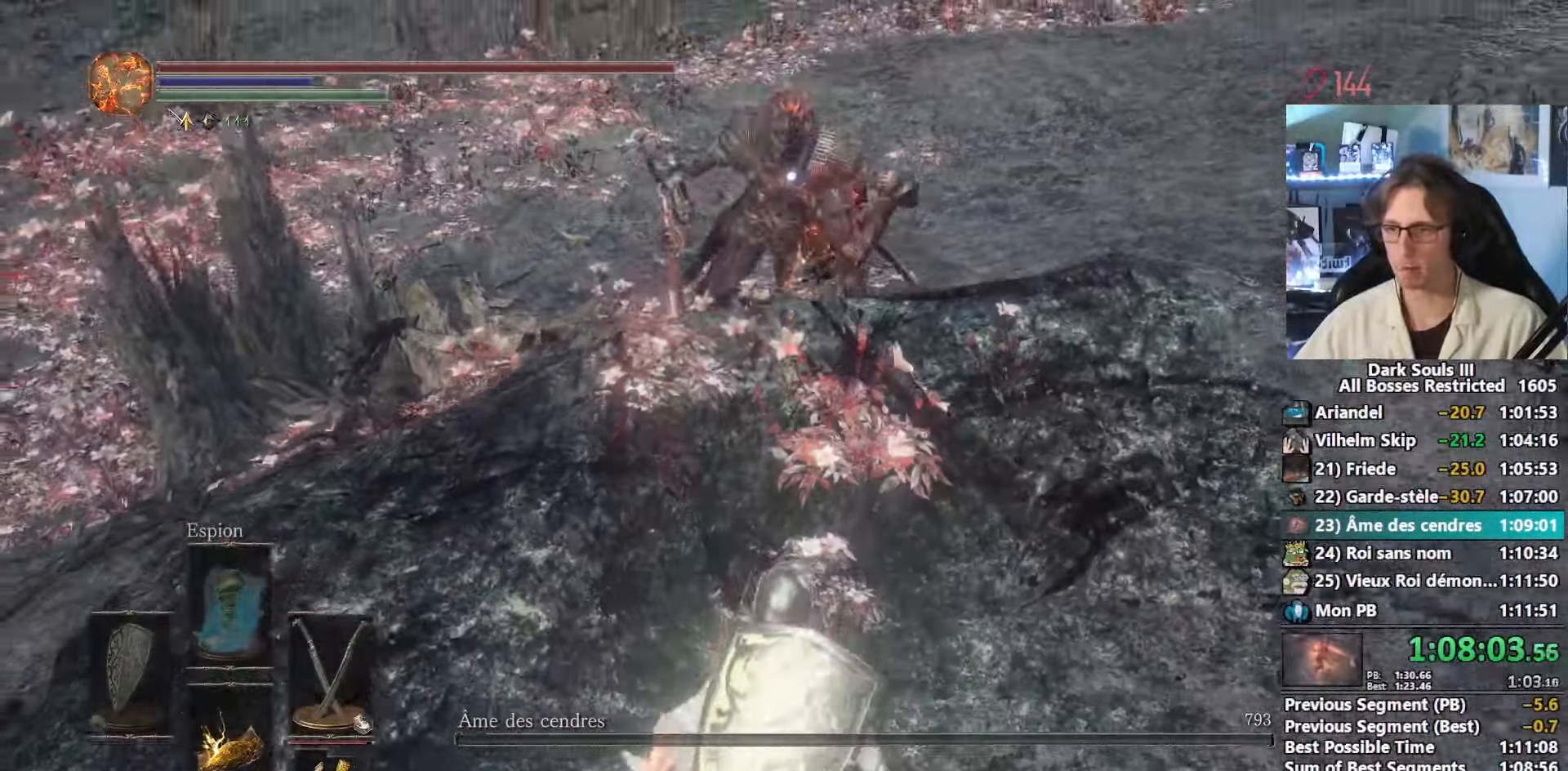
{"keys": ["d"], "mouse": []}
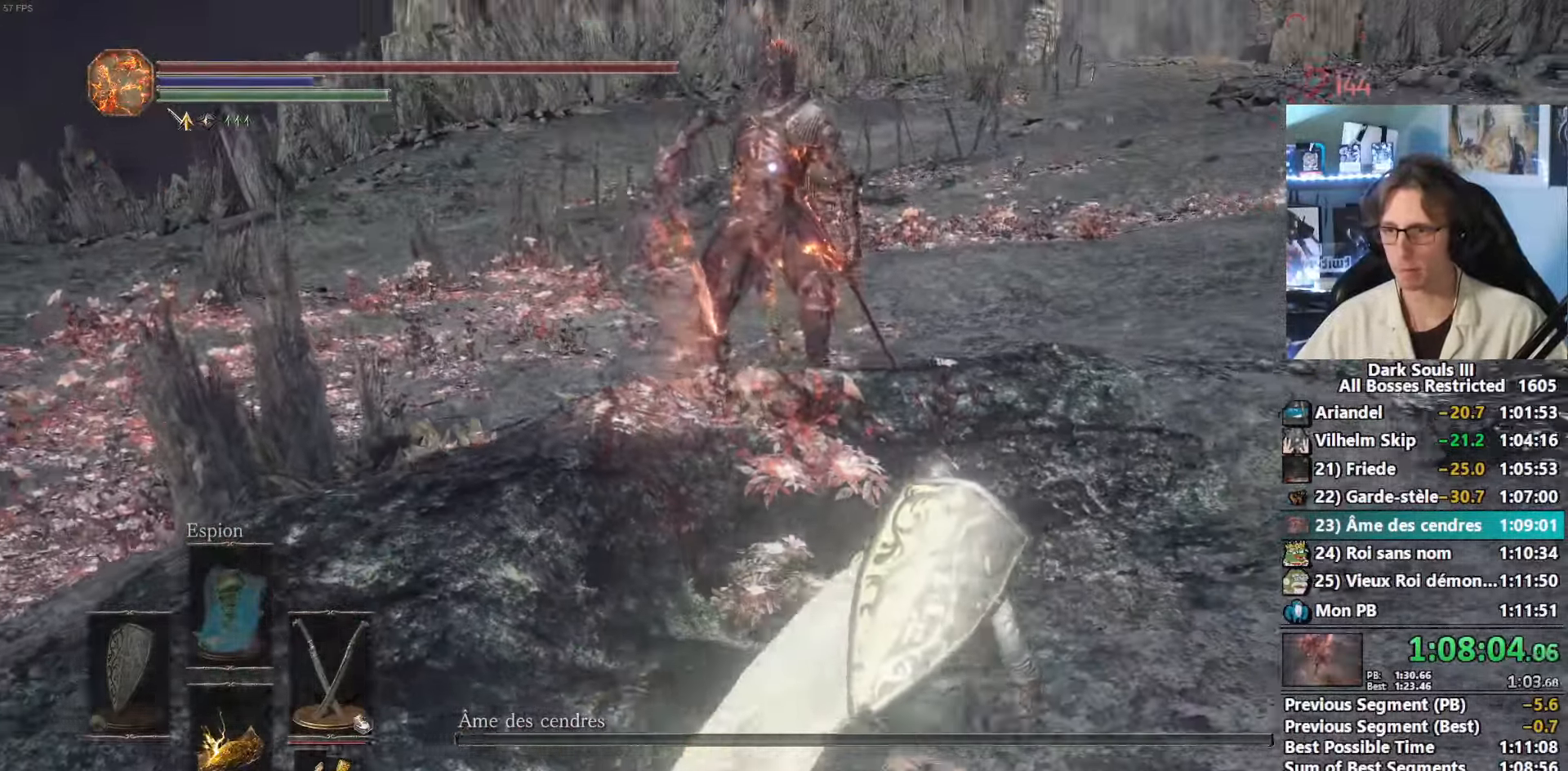
{"keys": [], "mouse": [], "events": [[66, "s", "down"], [116, "d", "up"], [400, "s", "up"]]}
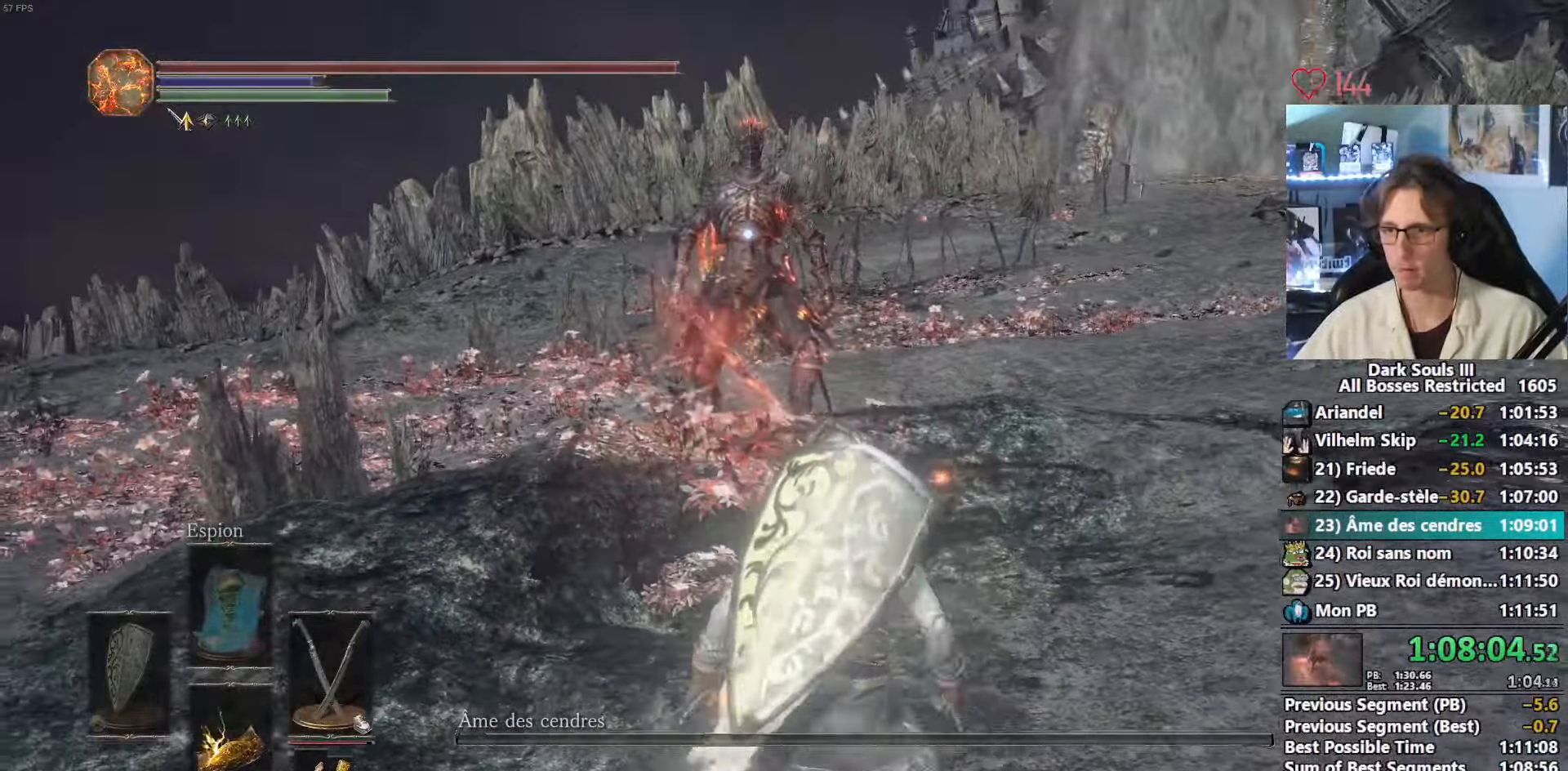
{"keys": ["s"], "mouse": [], "events": [[266, "d", "down"], [366, "d", "up"], [500, "s", "down"]]}
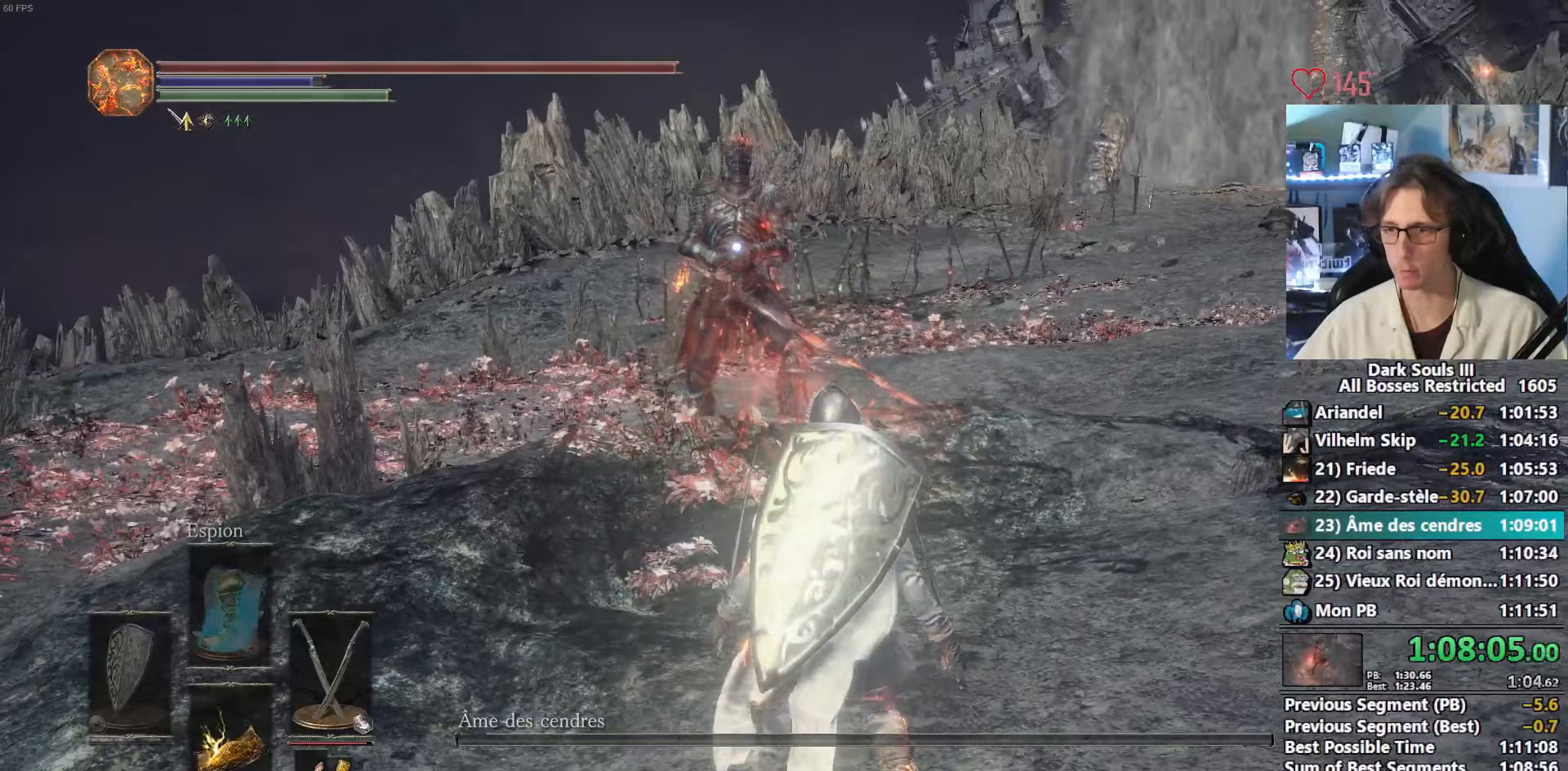
{"keys": [], "mouse": [], "events": [[133, "s", "up"], [417, "s", "down"], [467, "s", "up"]]}
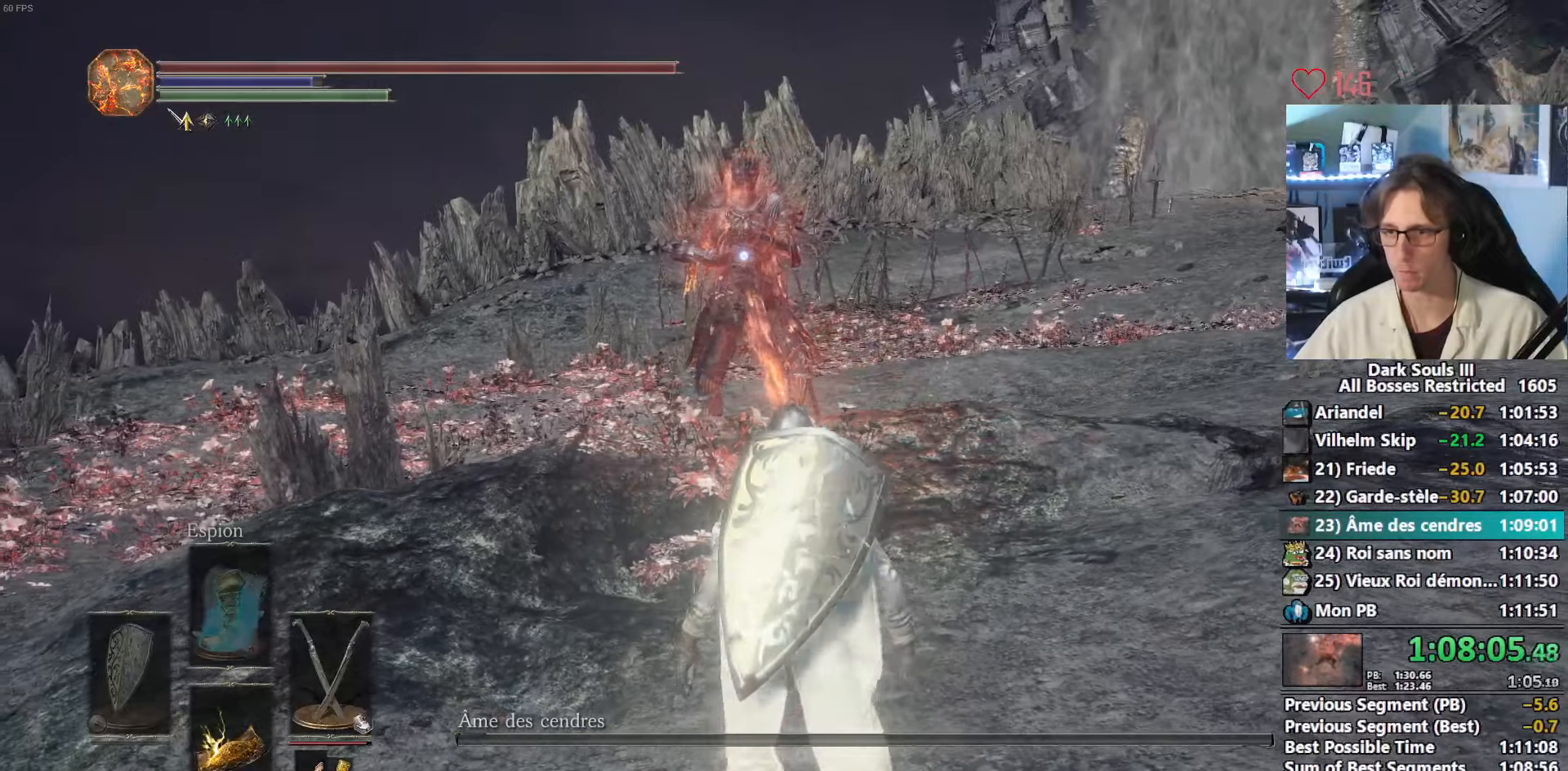
{"keys": [], "mouse": [], "events": [[350, "s", "down"], [400, "s", "up"]]}
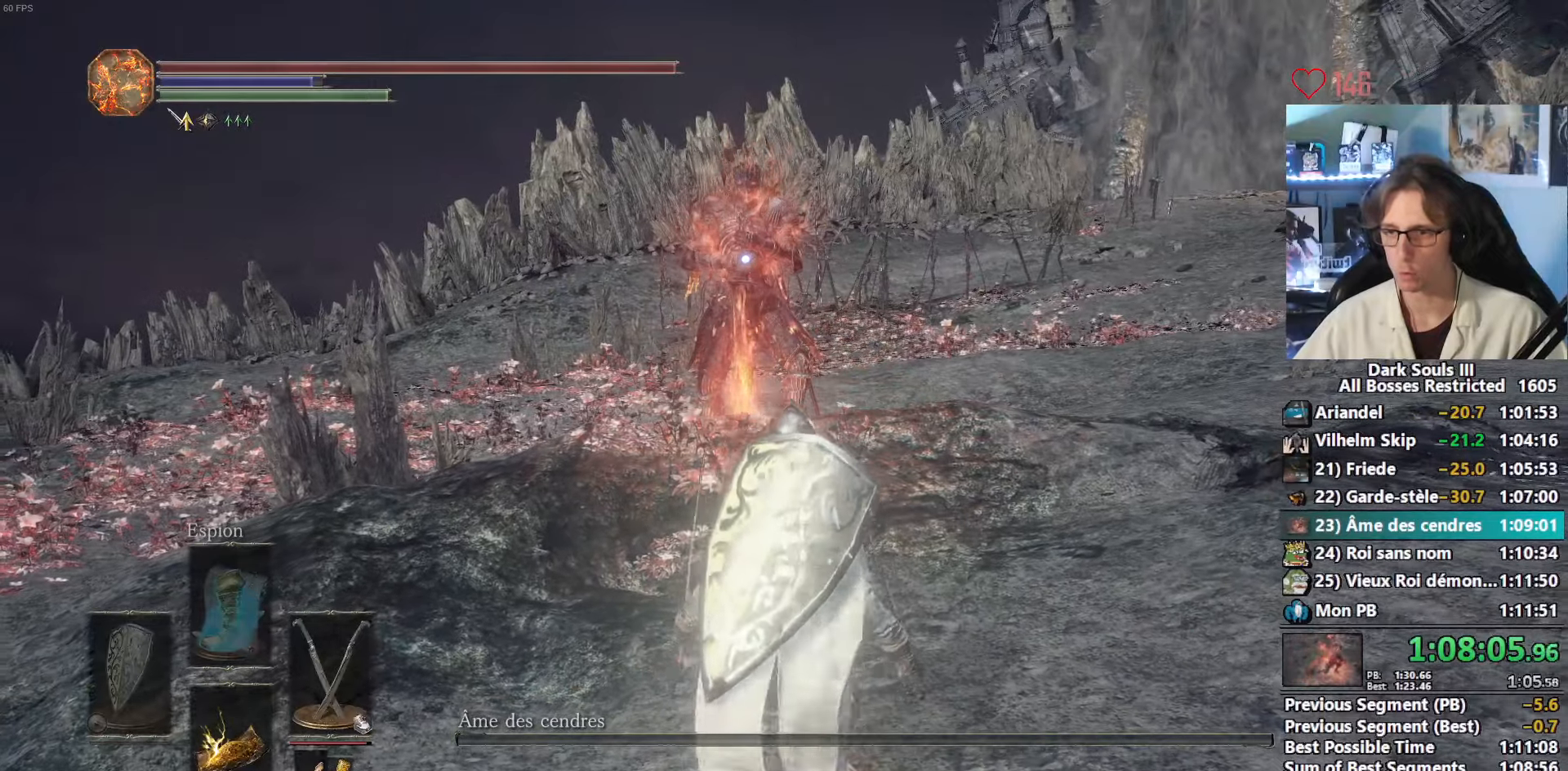
{"keys": [], "mouse": [], "events": [[367, "s", "down"], [400, "s", "up"]]}
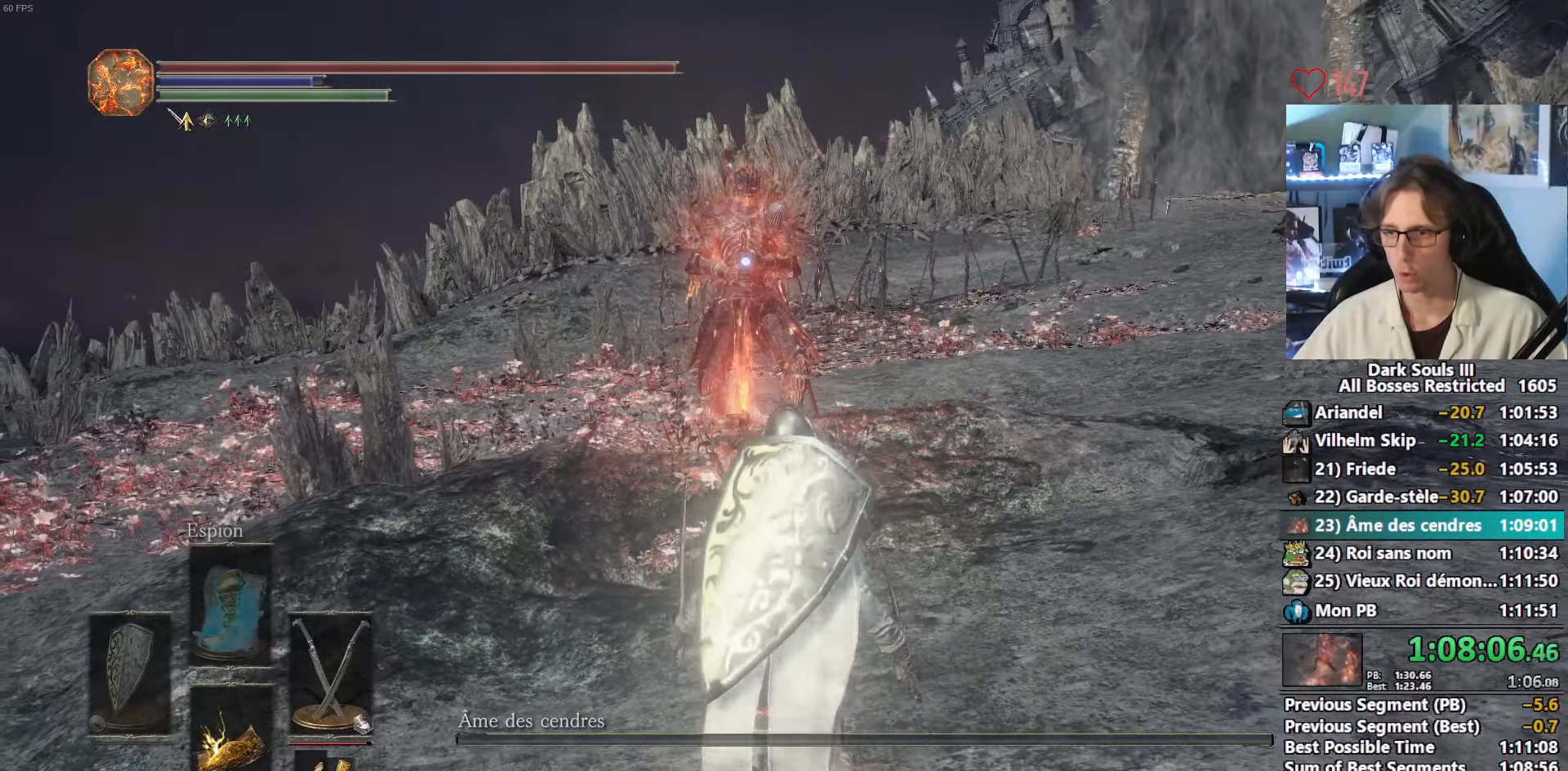
{"keys": [], "mouse": [], "events": []}
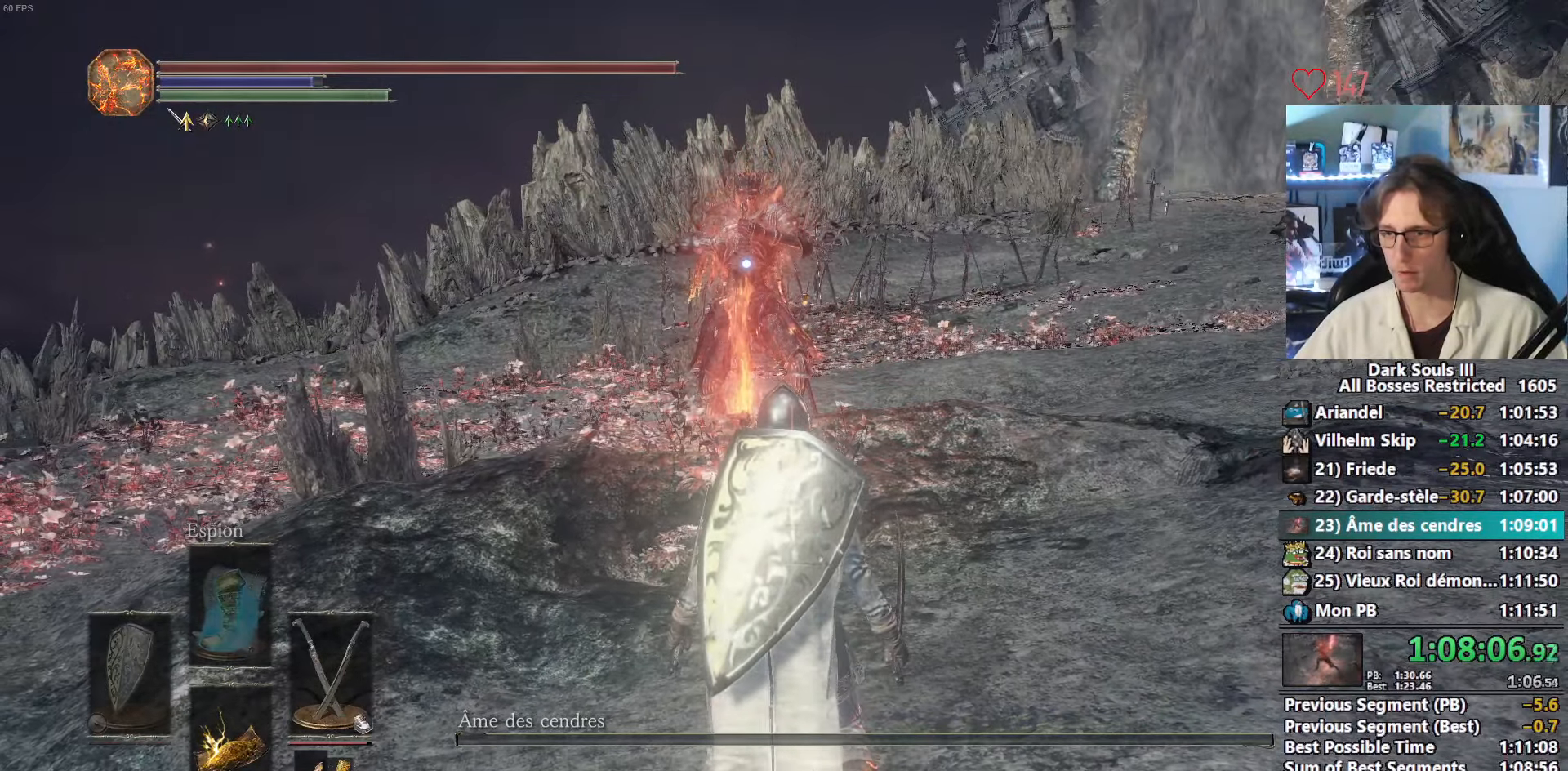
{"keys": [], "mouse": [], "events": []}
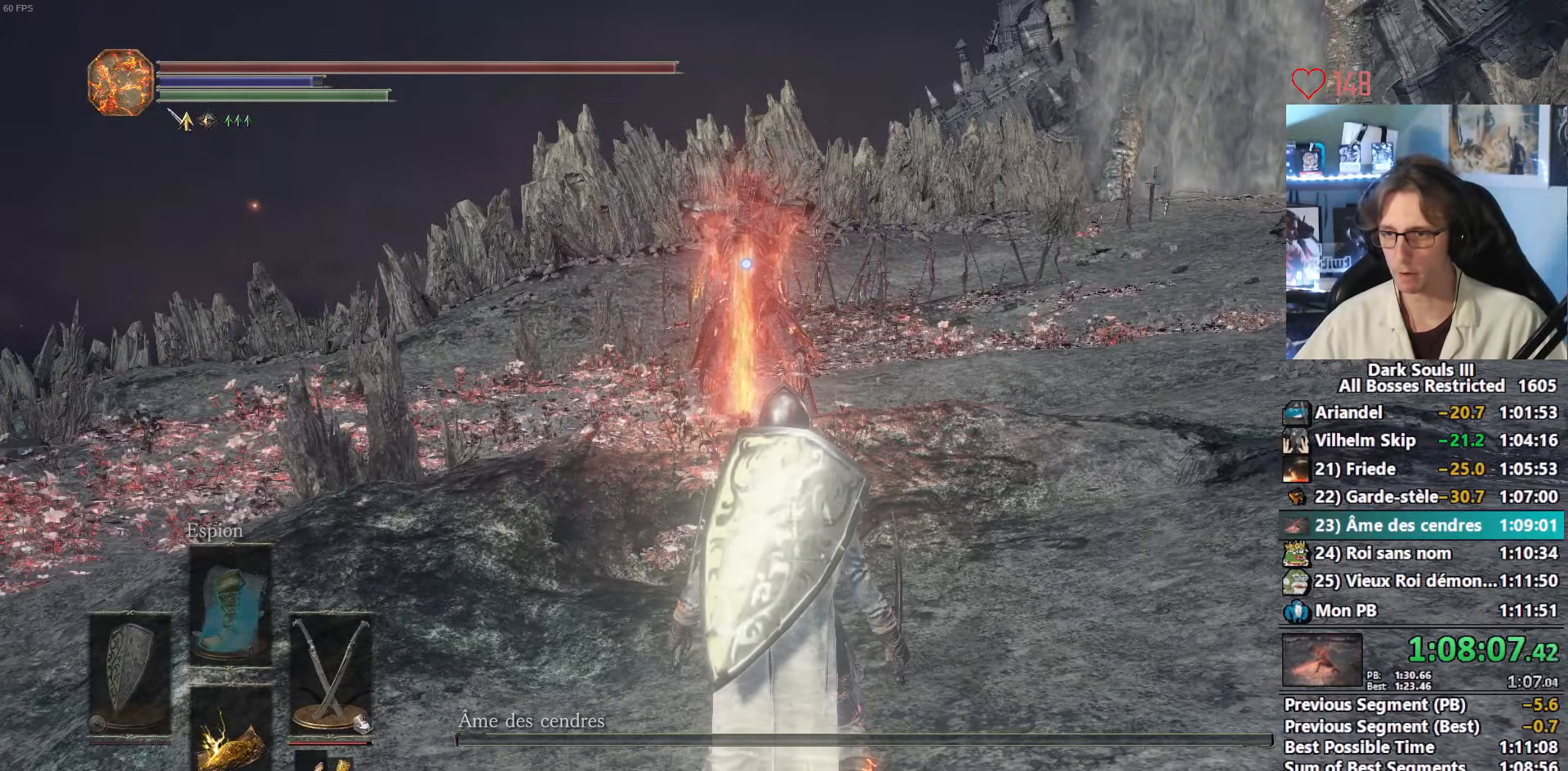
{"keys": ["s"], "mouse": [], "events": [[83, "r", "down"], [267, "r", "up"], [500, "s", "down"]]}
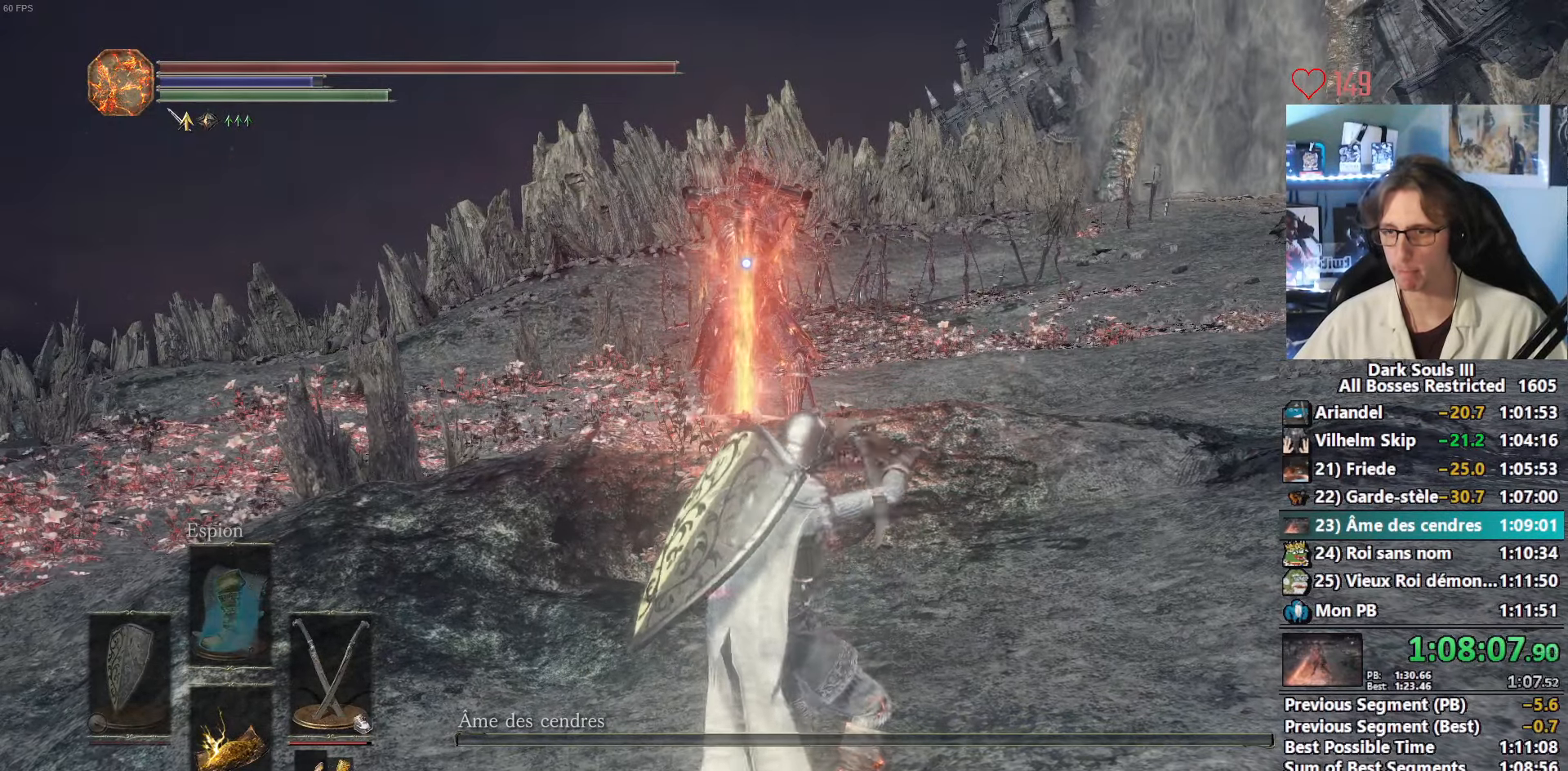
{"keys": [], "mouse": [], "events": [[100, "s", "up"]]}
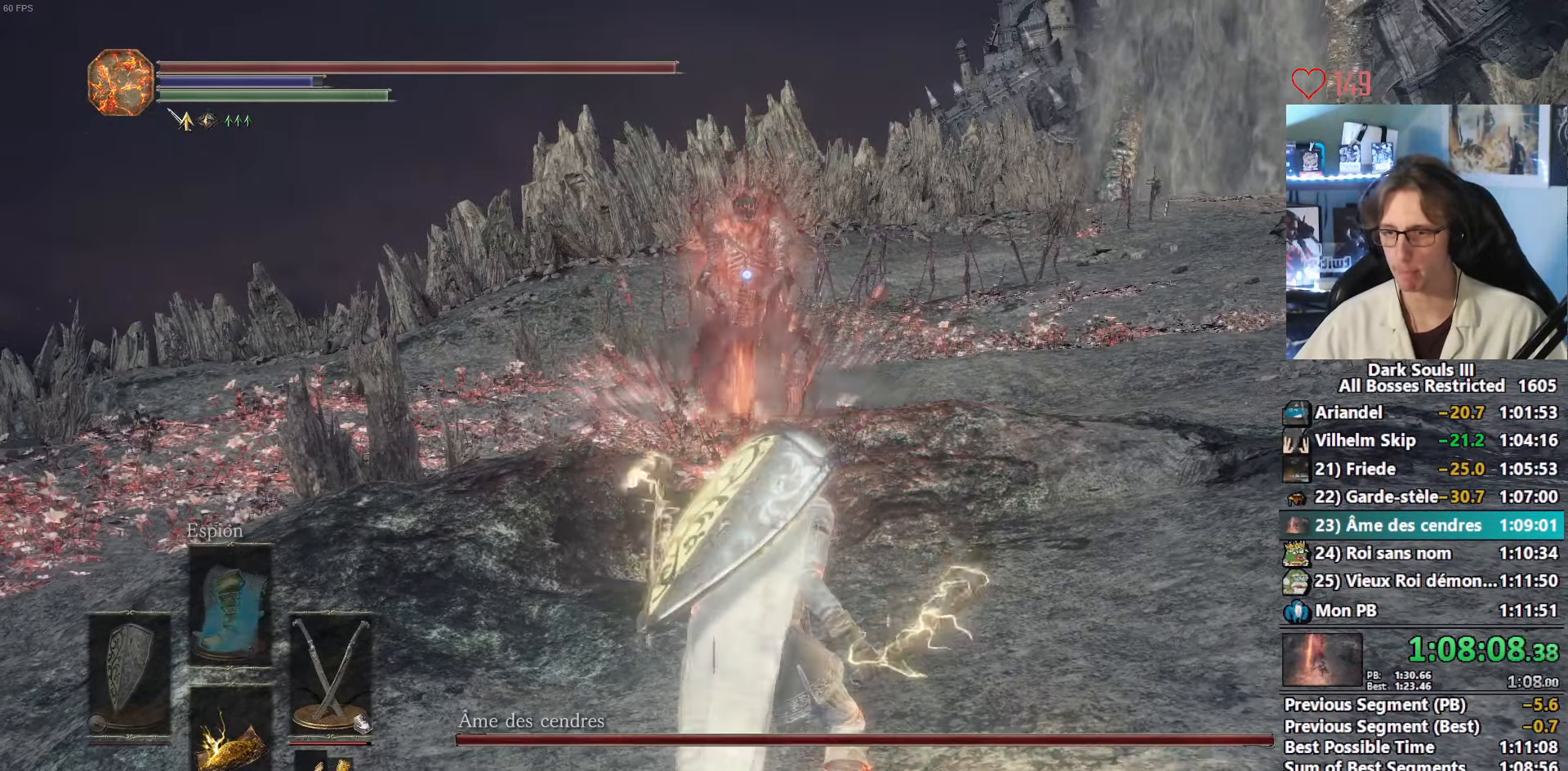
{"keys": ["z"], "mouse": [], "events": [[200, "z", "down"], [300, "space", "down"], [433, "space", "up"]]}
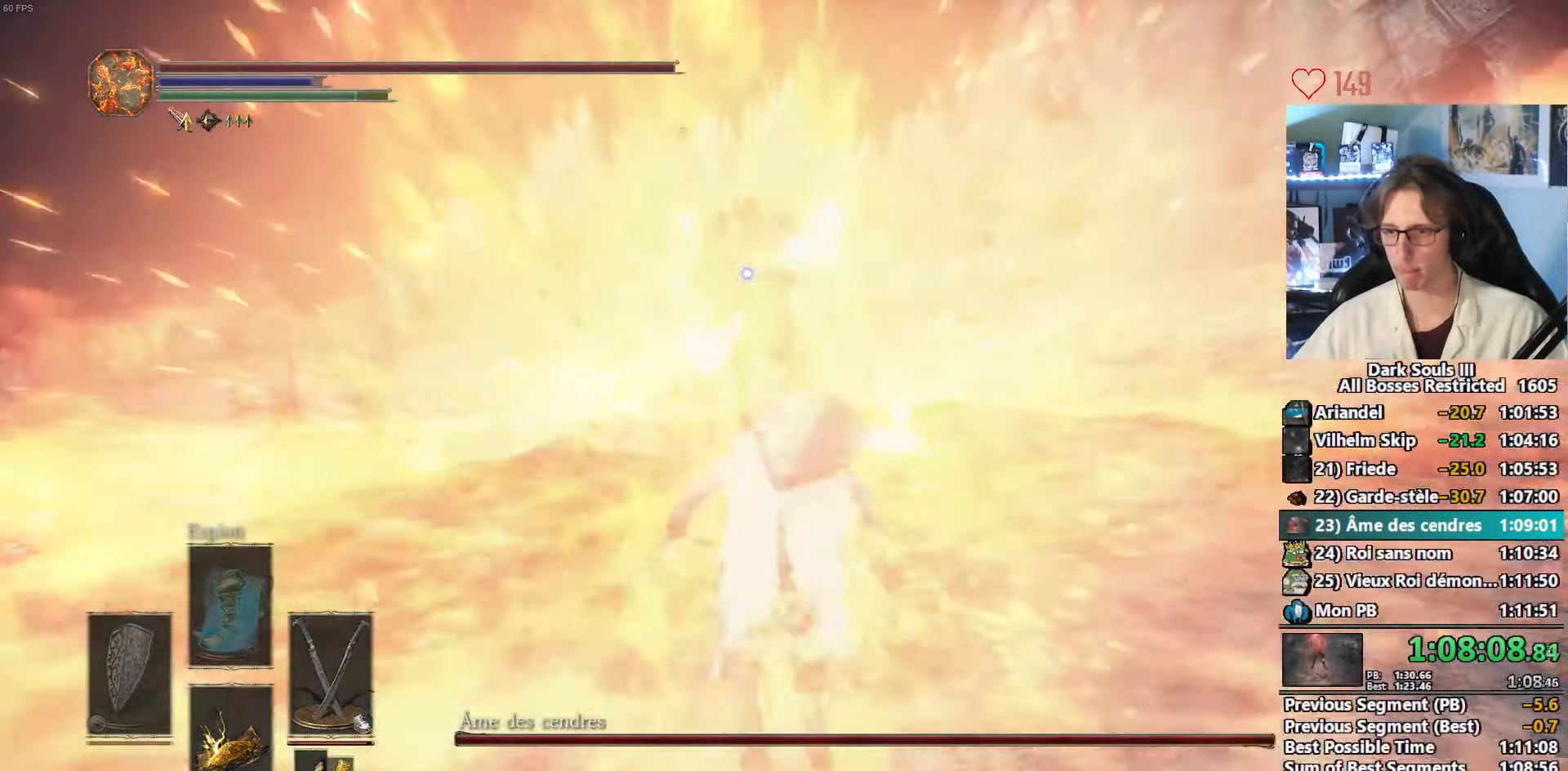
{"keys": ["z"], "mouse": [], "events": []}
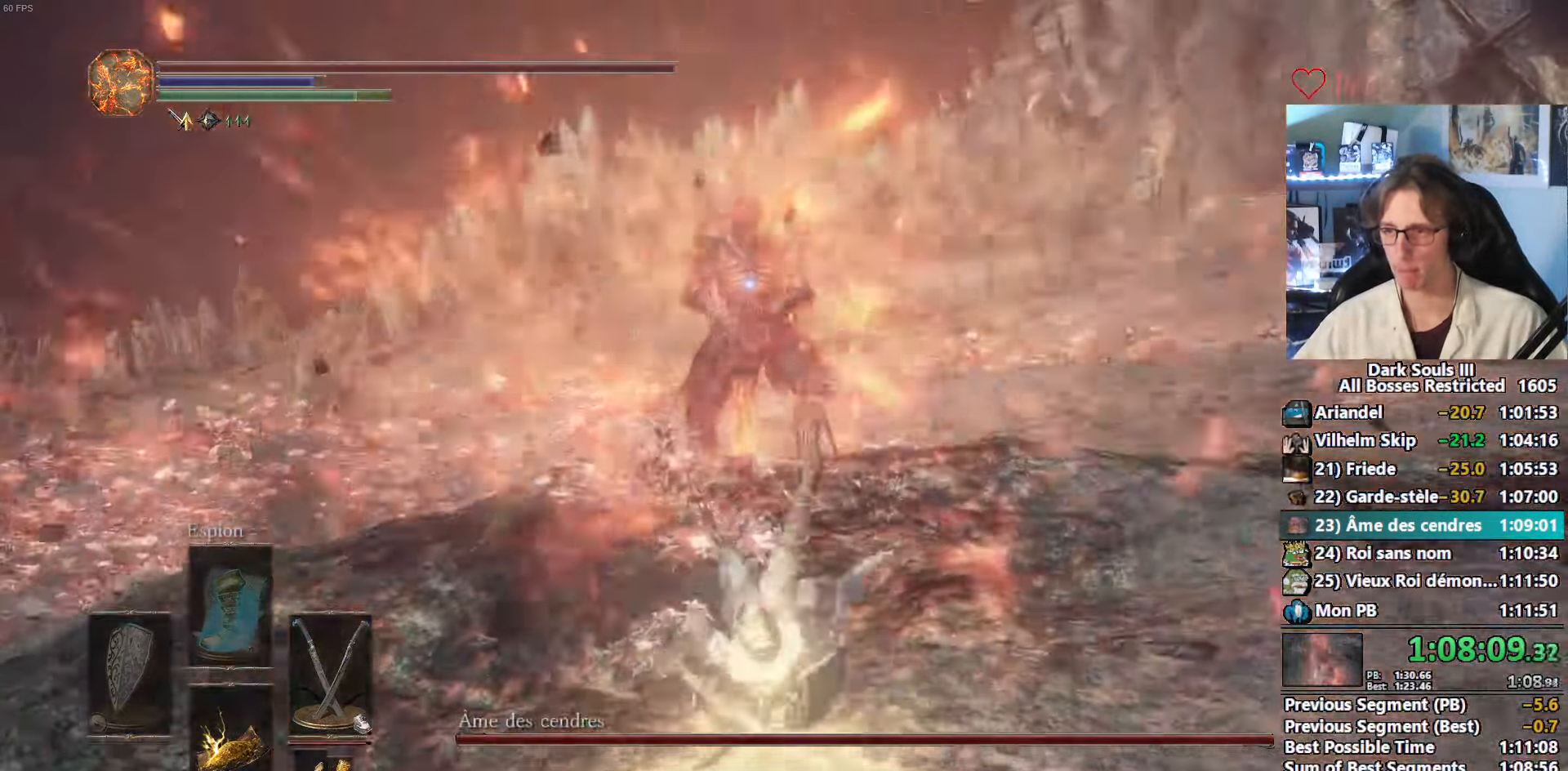
{"keys": ["z"], "mouse": ["right"], "events": [[467, "mouse_right", "down"]]}
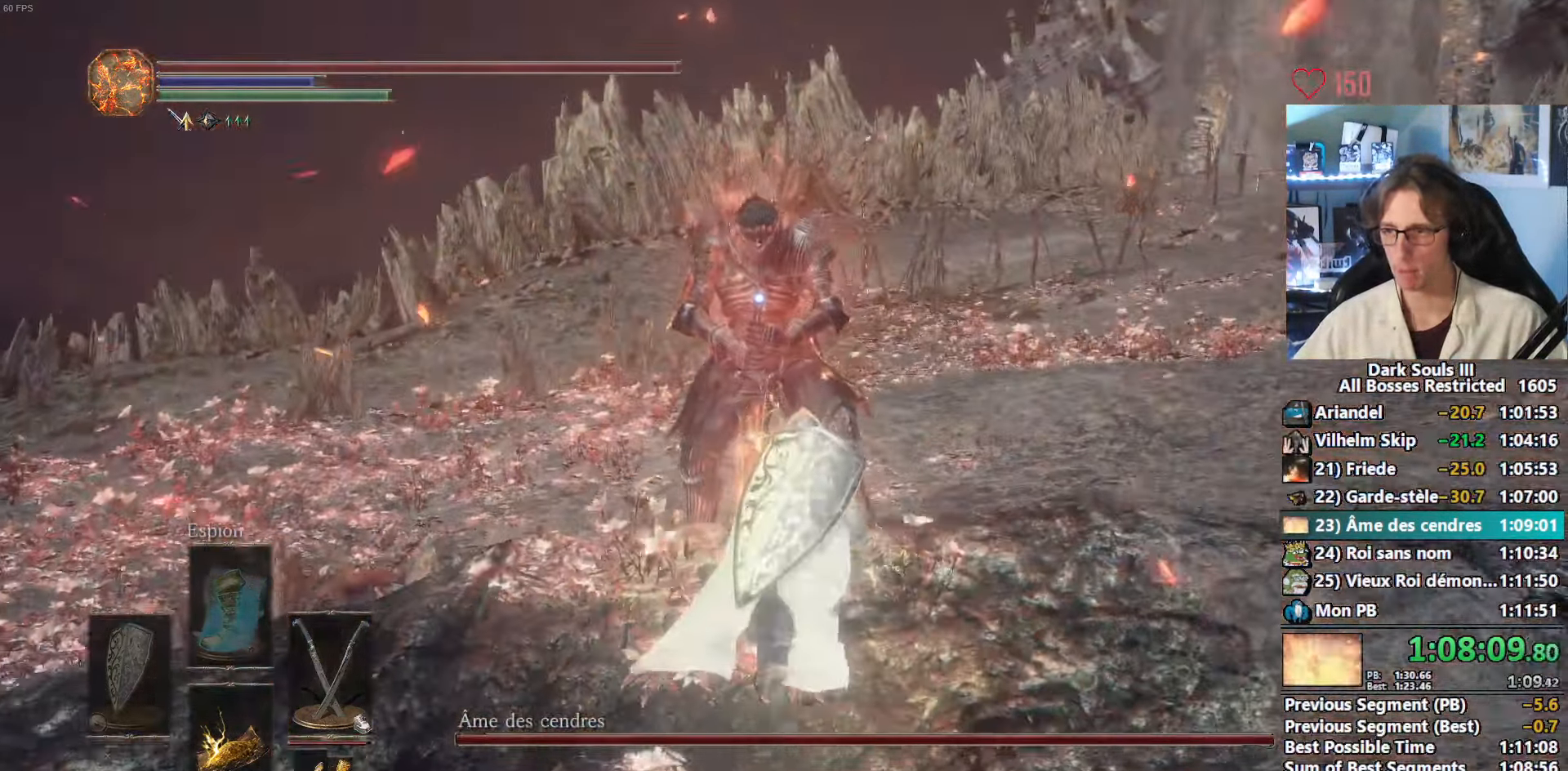
{"keys": ["z"], "mouse": ["right"], "events": [[117, "mouse_right", "up"], [150, "mouse_wheel", "down"], [334, "mouse_wheel", "up"], [400, "mouse_right", "down"], [434, "mouse_right", "up"], [484, "mouse_right", "down"]]}
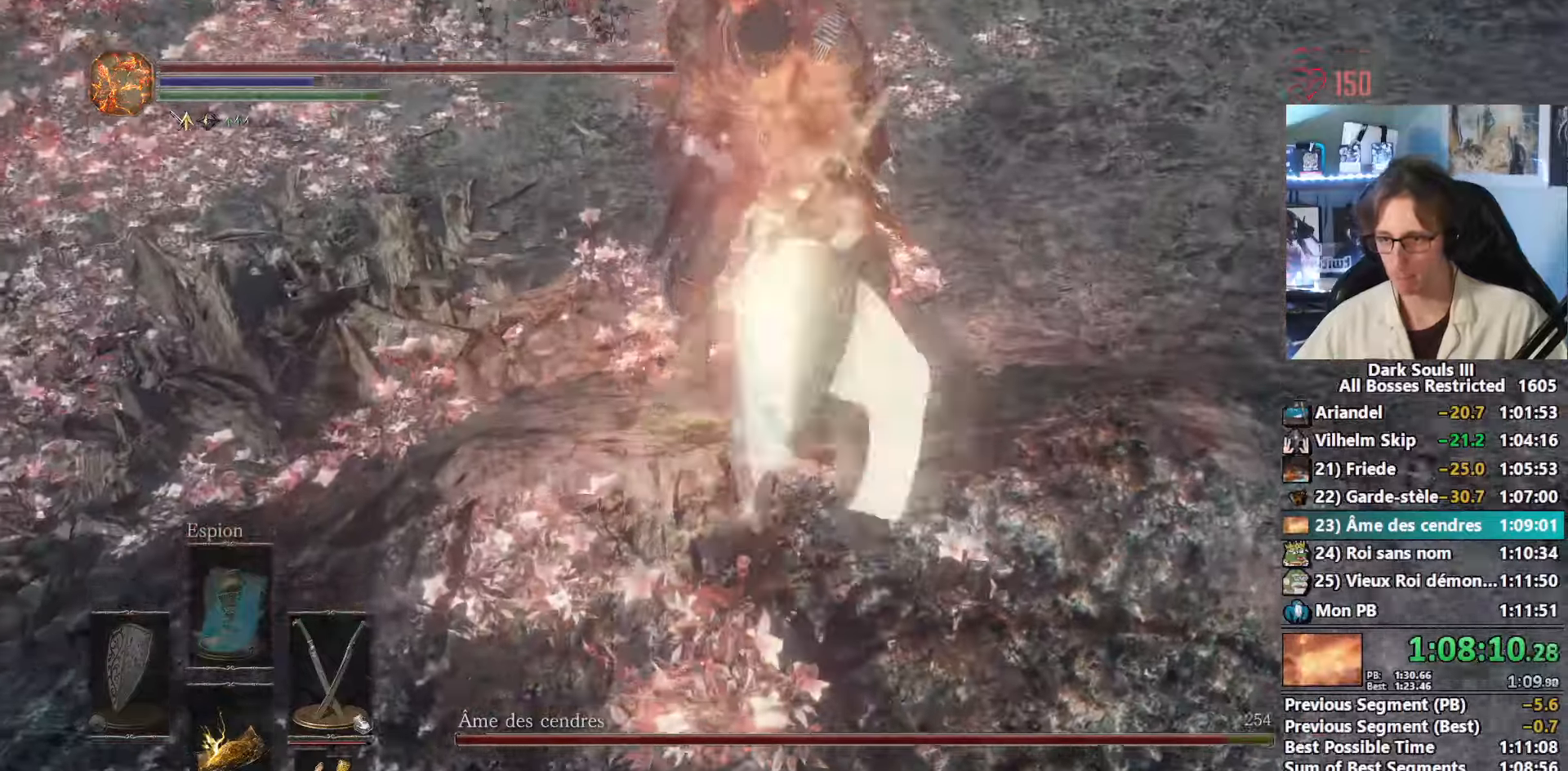
{"keys": ["z"], "mouse": [], "events": [[167, "mouse_right", "up"], [217, "mouse_right", "down"], [267, "mouse_right", "up"]]}
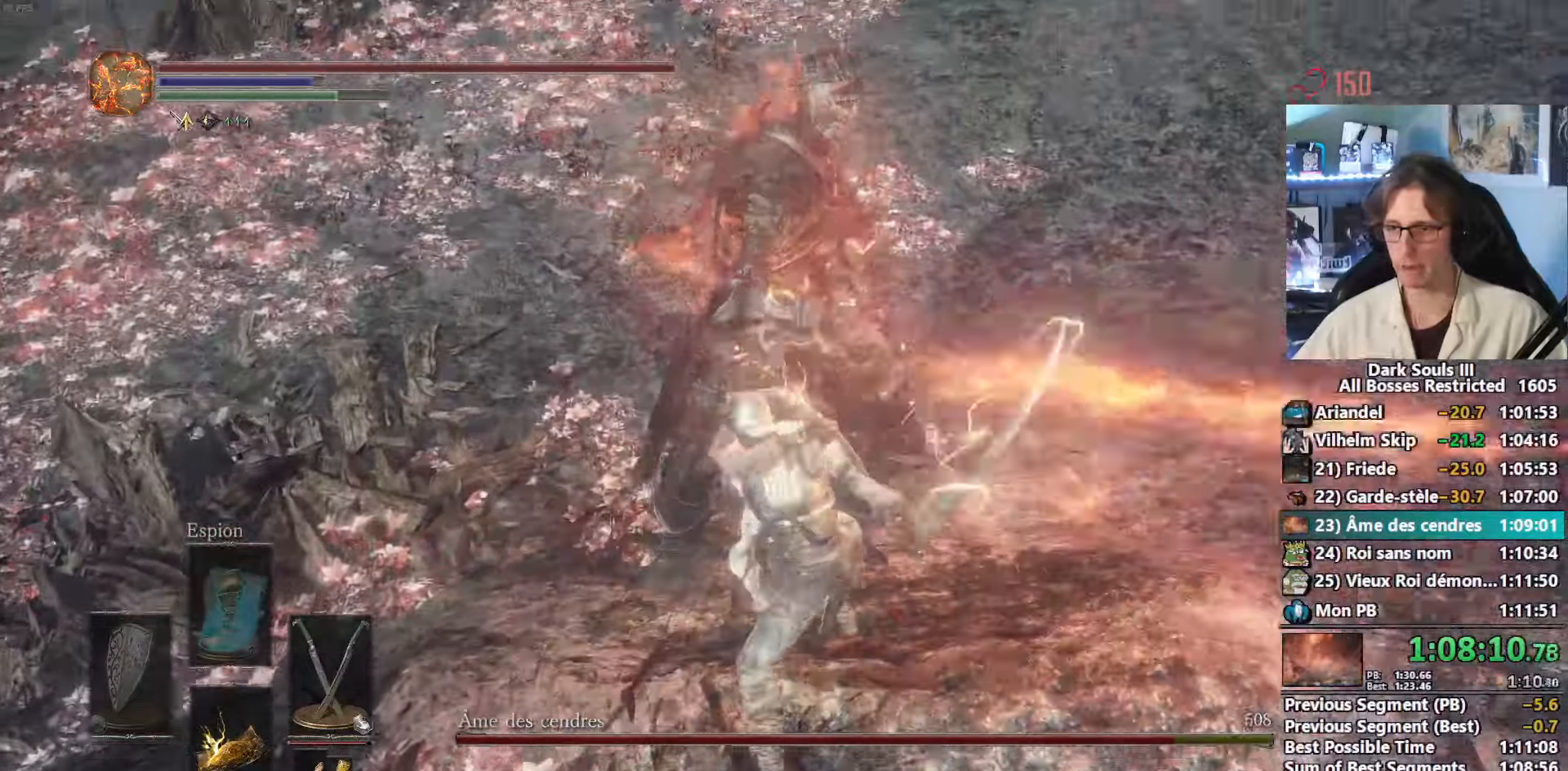
{"keys": ["z"], "mouse": [], "events": [[50, "mouse_right", "down"], [100, "mouse_right", "up"], [150, "mouse_right", "down"], [234, "mouse_right", "up"], [284, "mouse_right", "down"], [450, "mouse_right", "up"]]}
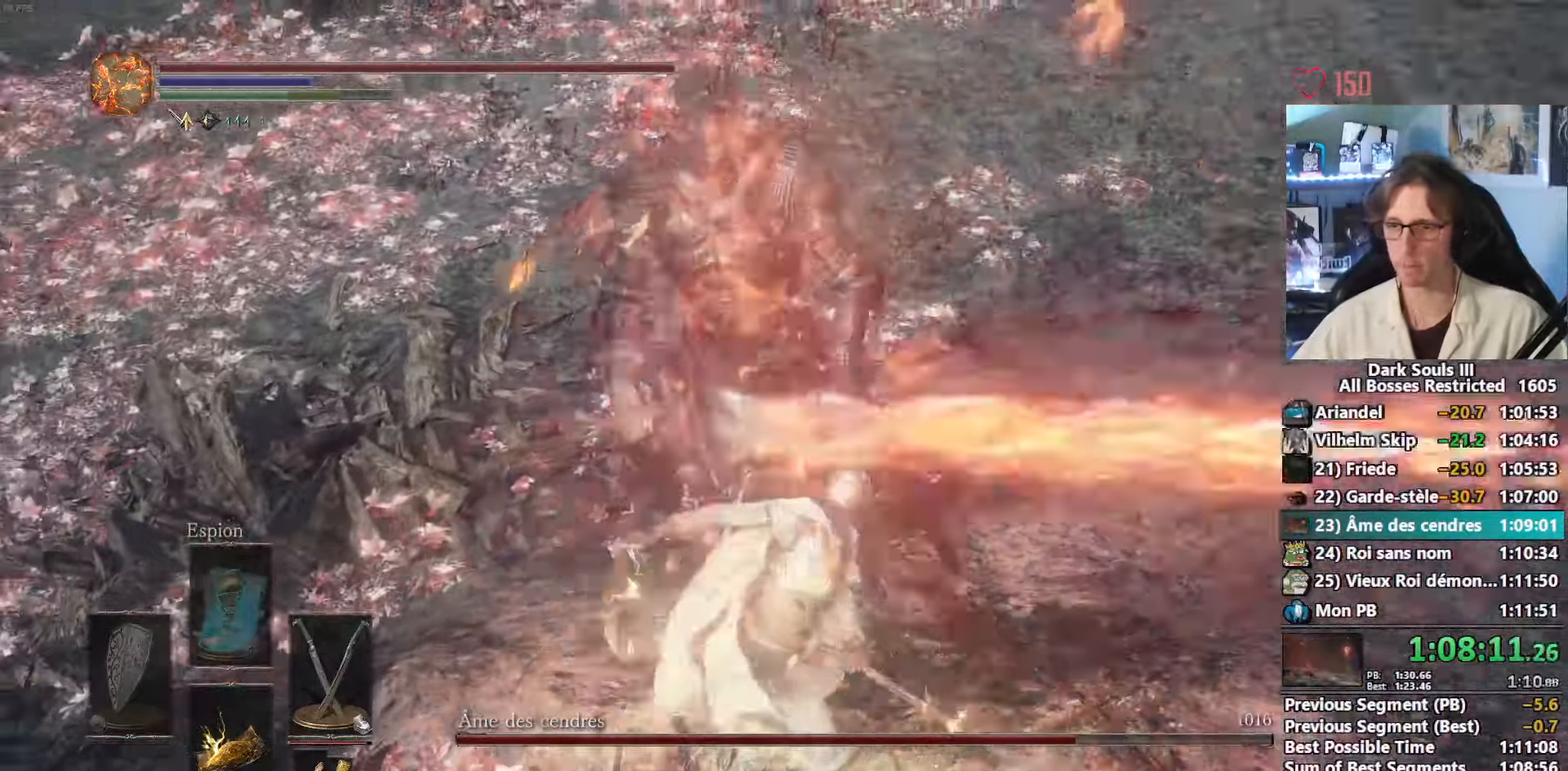
{"keys": ["z"], "mouse": ["right"], "events": [[17, "mouse_right", "down"], [117, "mouse_right", "up"], [150, "mouse_right", "down"], [300, "mouse_right", "up"], [350, "mouse_right", "down"], [400, "mouse_right", "up"], [434, "mouse_right", "down"]]}